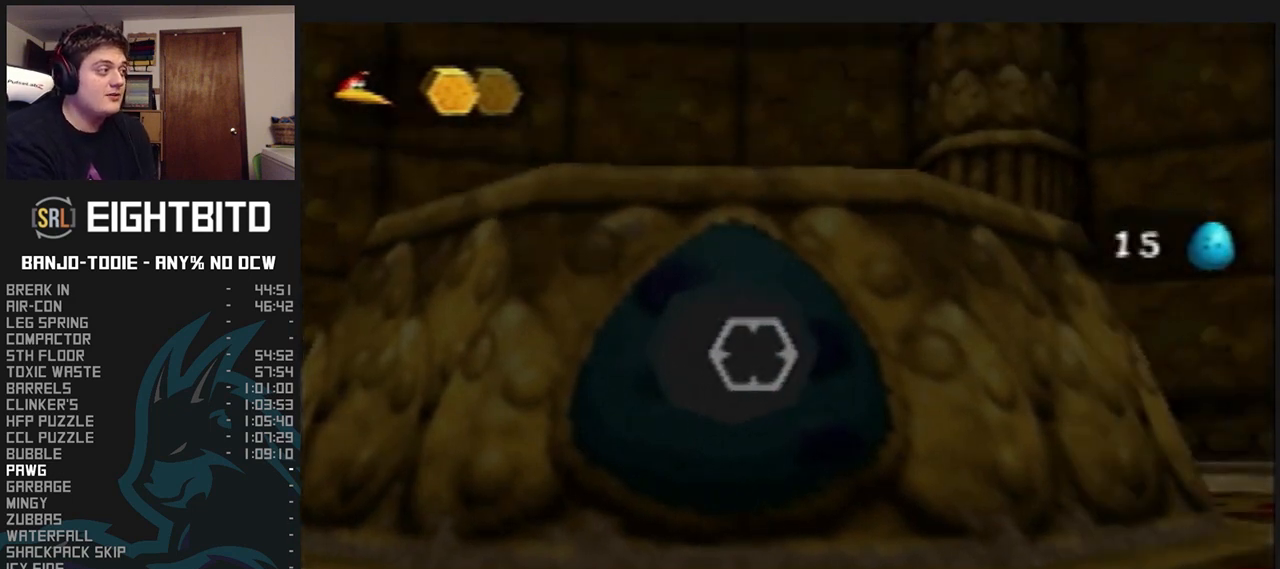
Gameplay with a controller (Nintendo layout); each line is a JSON object with the inputs held at the frame after it (dt_ms = milliseconds from this image to that frame). "events" lists button and stick changes between this image and that frame as [ms after this image, input, new state], when the widget could be followed in between. Not read: L3 R3.
{"dt_ms": 1000, "buttons": ["L1", "C_RIGHT"], "left_stick": "down-right", "events": [[100, "Z", "up"], [333, "R1", "down"], [367, "R1", "up"], [433, "C_UP", "down"], [500, "C_UP", "up"], [533, "left_stick", "right"], [567, "C_RIGHT", "down"], [700, "R1", "down"], [733, "left_stick", "down-right"], [800, "R1", "up"]]}
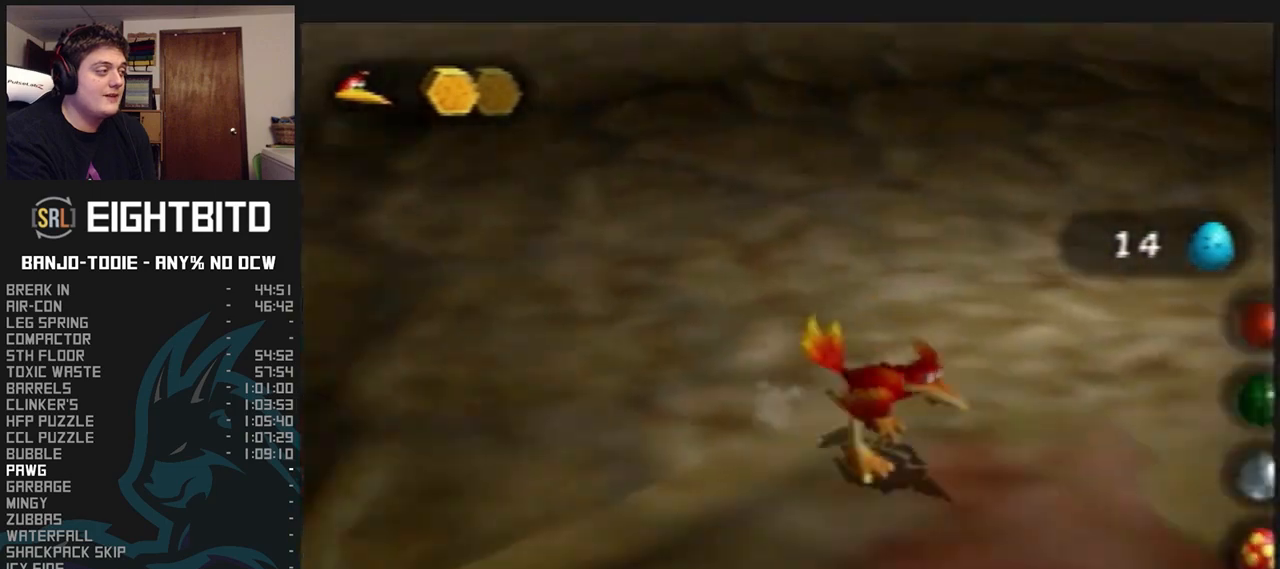
{"dt_ms": 500, "buttons": ["L1"], "left_stick": "down-left", "events": [[100, "left_stick", "down"], [300, "C_RIGHT", "up"], [433, "left_stick", "down-left"]]}
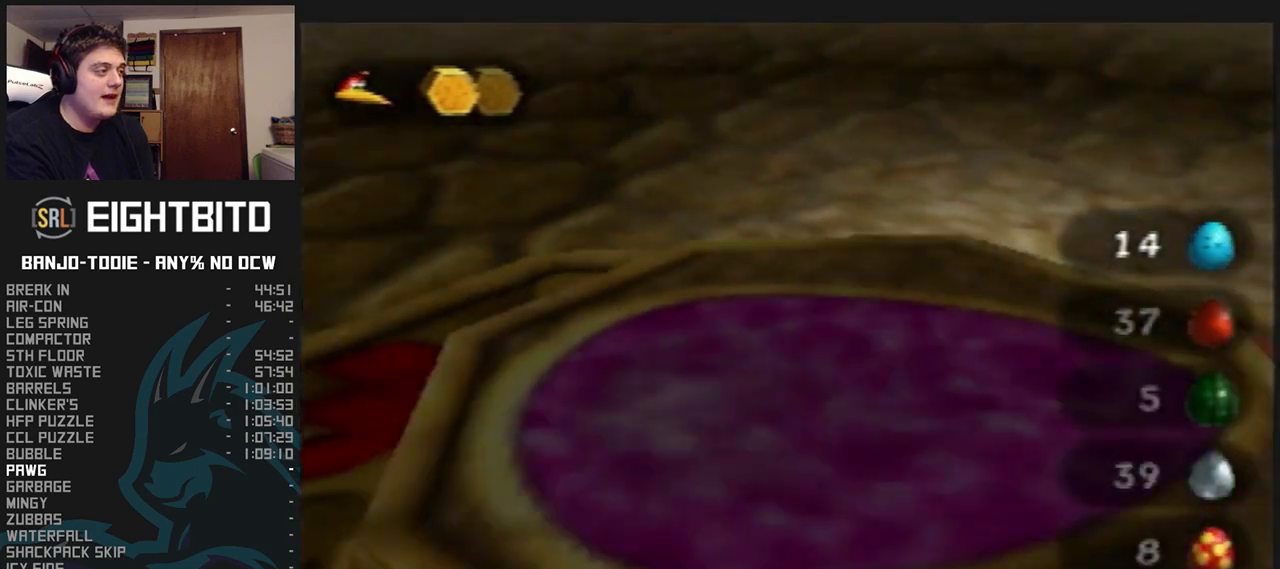
{"dt_ms": 500, "buttons": ["L1", "C_LEFT"], "left_stick": "up-right", "events": [[33, "left_stick", "left"], [133, "C_LEFT", "down"], [333, "left_stick", "up"], [400, "left_stick", "up-right"]]}
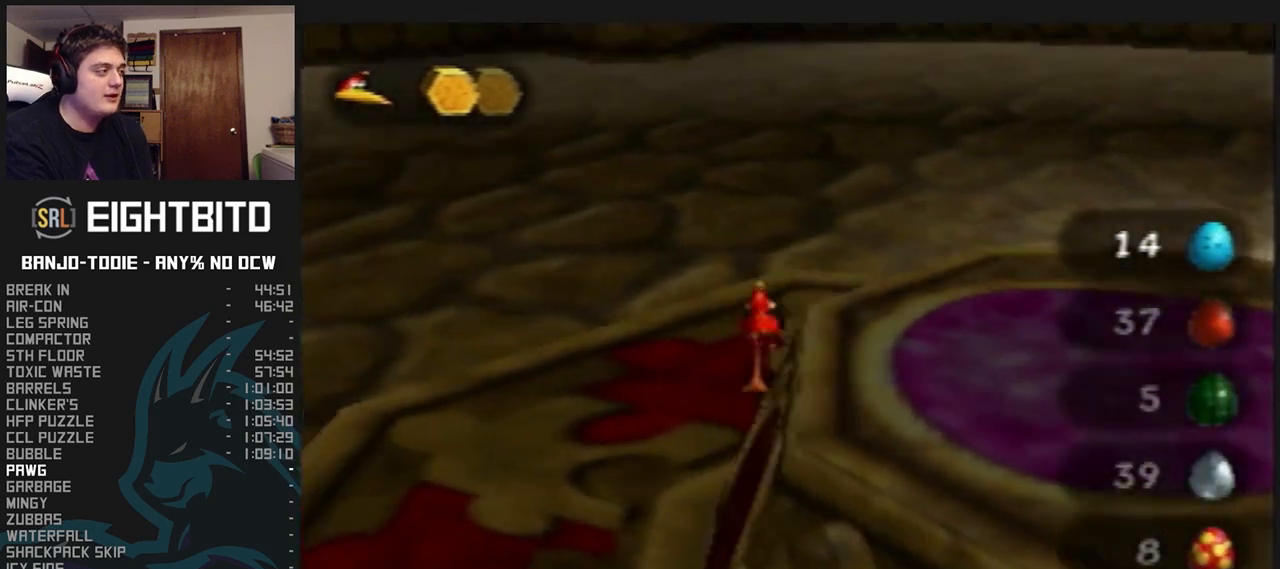
{"dt_ms": 500, "buttons": ["L1", "C_LEFT"], "left_stick": "down", "events": [[167, "left_stick", "up"], [300, "left_stick", "center"], [400, "left_stick", "down"]]}
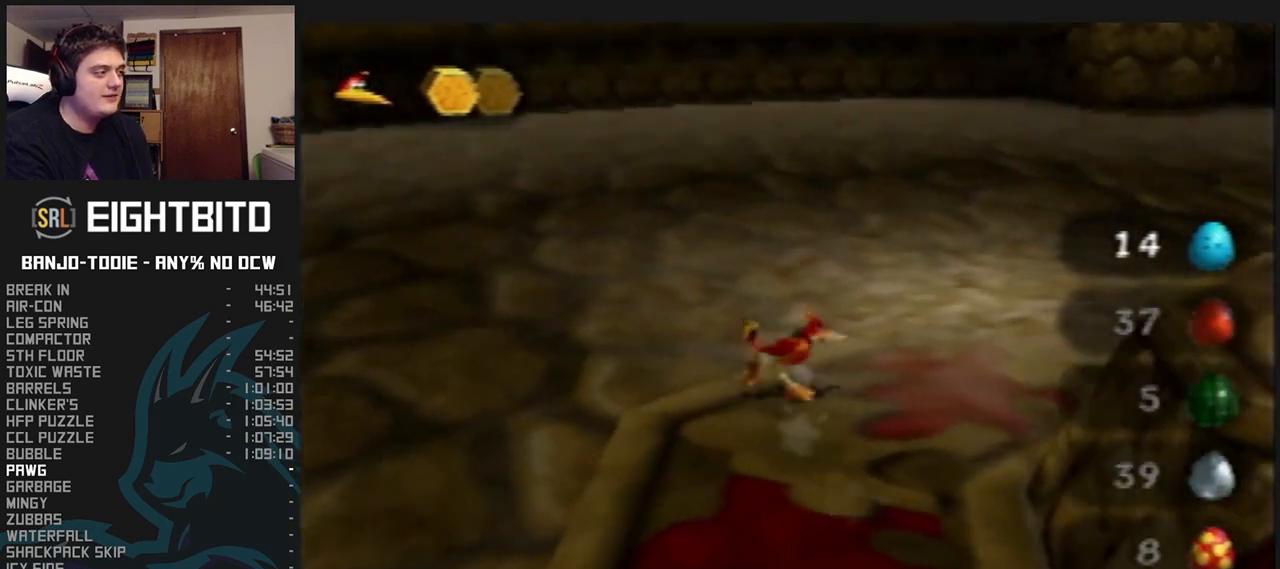
{"dt_ms": 500, "buttons": ["L1", "Z"], "left_stick": "down-right", "events": [[33, "C_LEFT", "up"], [367, "left_stick", "down-right"], [467, "Z", "down"]]}
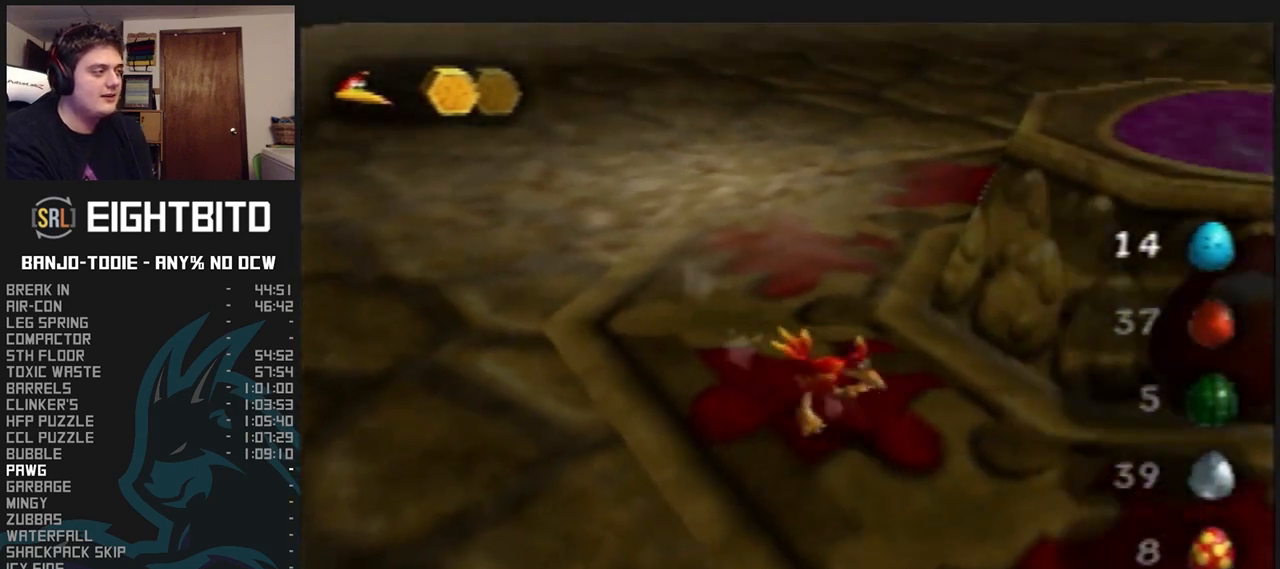
{"dt_ms": 500, "buttons": ["L1"], "left_stick": "center", "events": [[67, "left_stick", "right"], [233, "Z", "up"], [233, "left_stick", "center"], [300, "left_stick", "up"], [367, "left_stick", "center"]]}
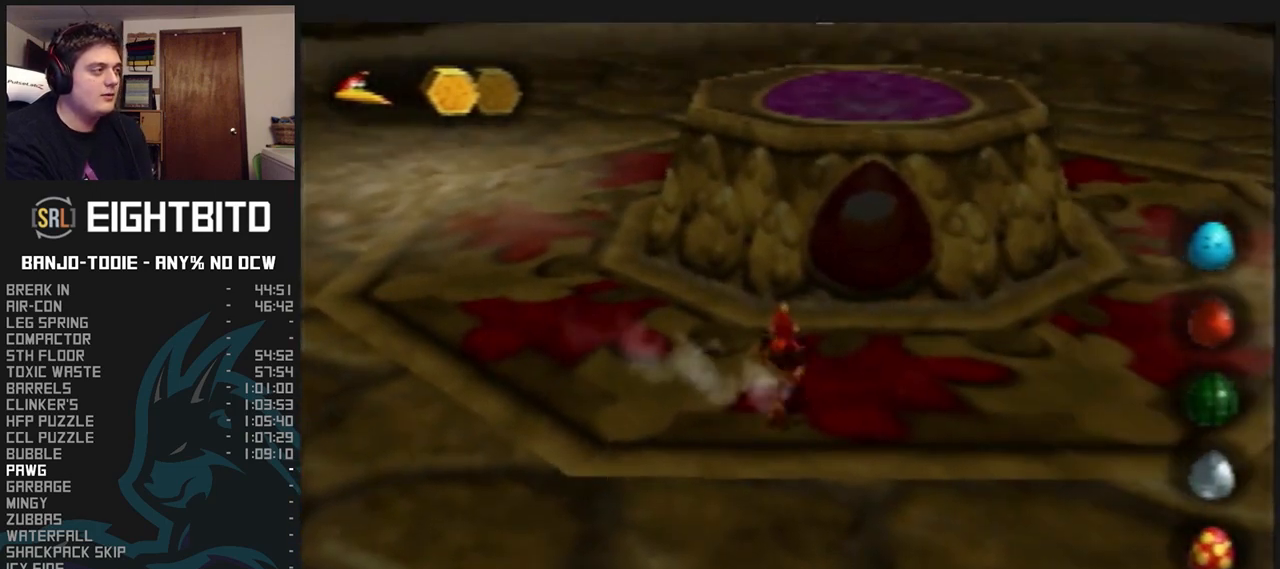
{"dt_ms": 500, "buttons": ["L1", "C_UP"], "left_stick": "center", "events": [[233, "C_UP", "down"], [300, "C_UP", "up"], [367, "C_UP", "down"], [467, "C_UP", "up"], [500, "C_UP", "down"]]}
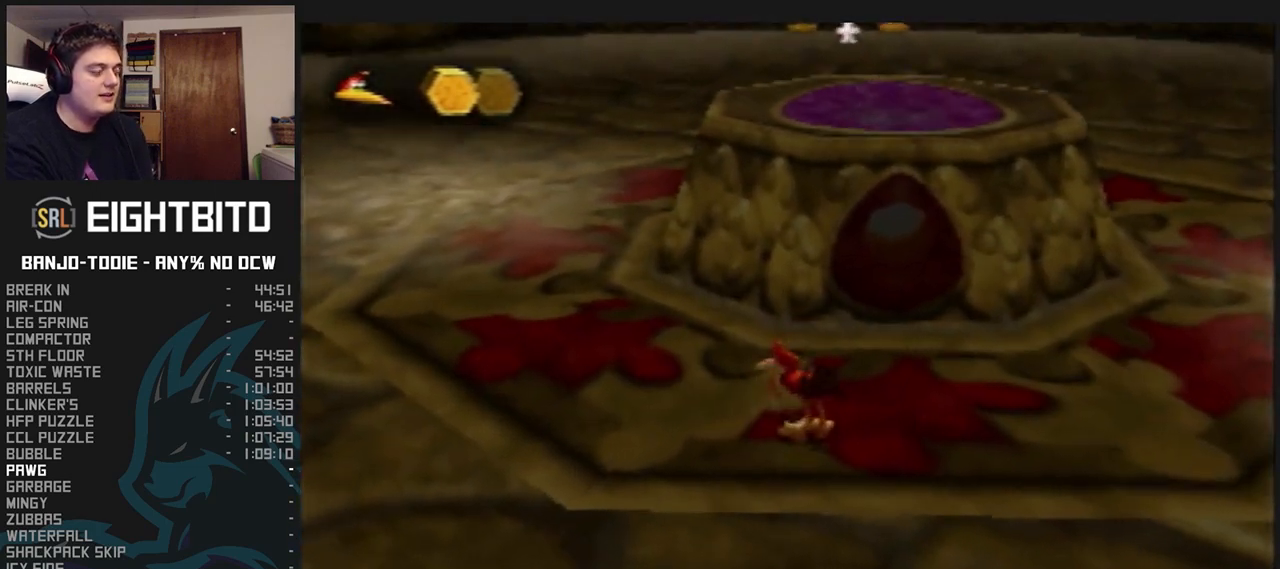
{"dt_ms": 500, "buttons": ["L1"], "left_stick": "down-right", "events": [[67, "C_UP", "up"], [133, "C_UP", "down"], [133, "left_stick", "down-right"], [233, "C_UP", "up"]]}
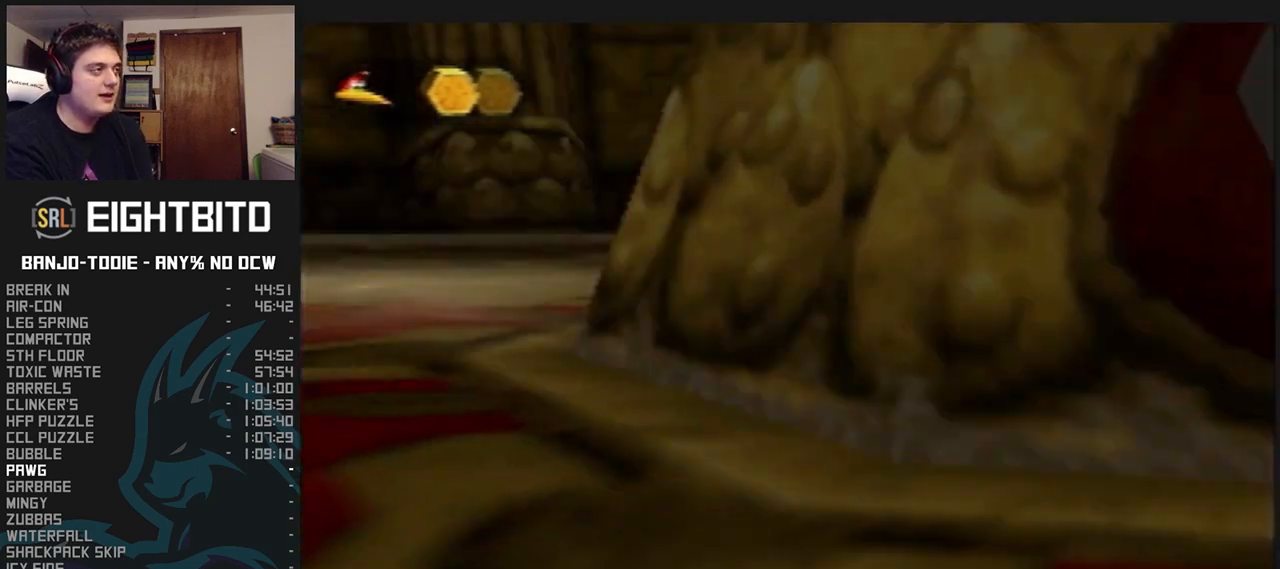
{"dt_ms": 500, "buttons": ["L1", "R1"], "left_stick": "down-right", "events": [[467, "R1", "down"]]}
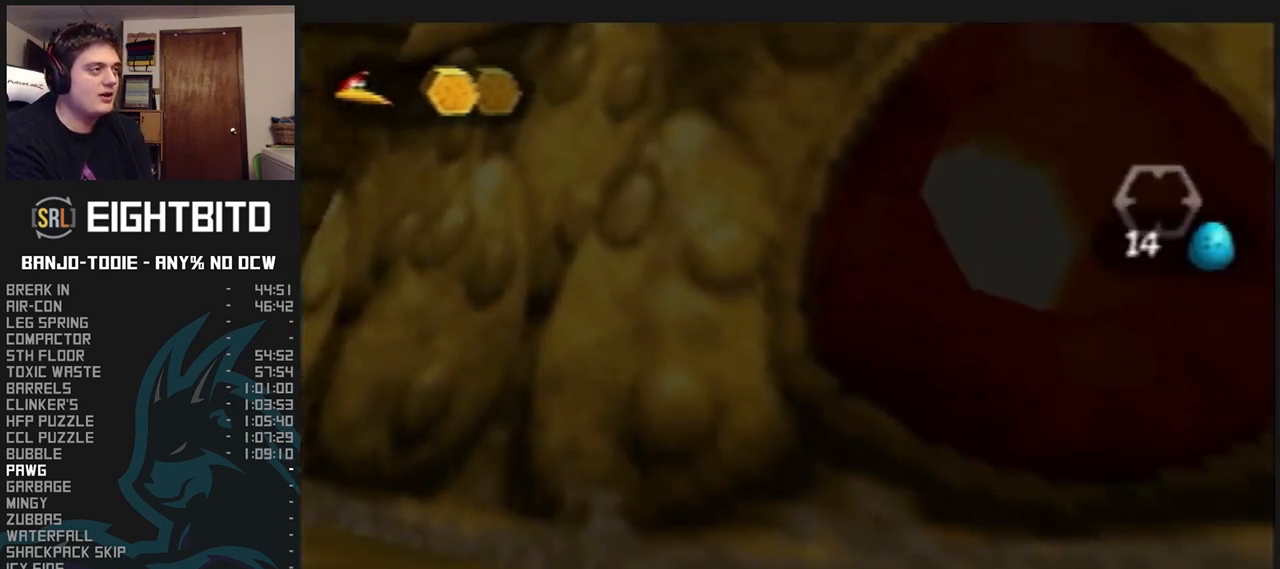
{"dt_ms": 500, "buttons": ["L1"], "left_stick": "center", "events": [[33, "R1", "up"], [133, "left_stick", "center"], [167, "R1", "down"], [267, "R1", "up"]]}
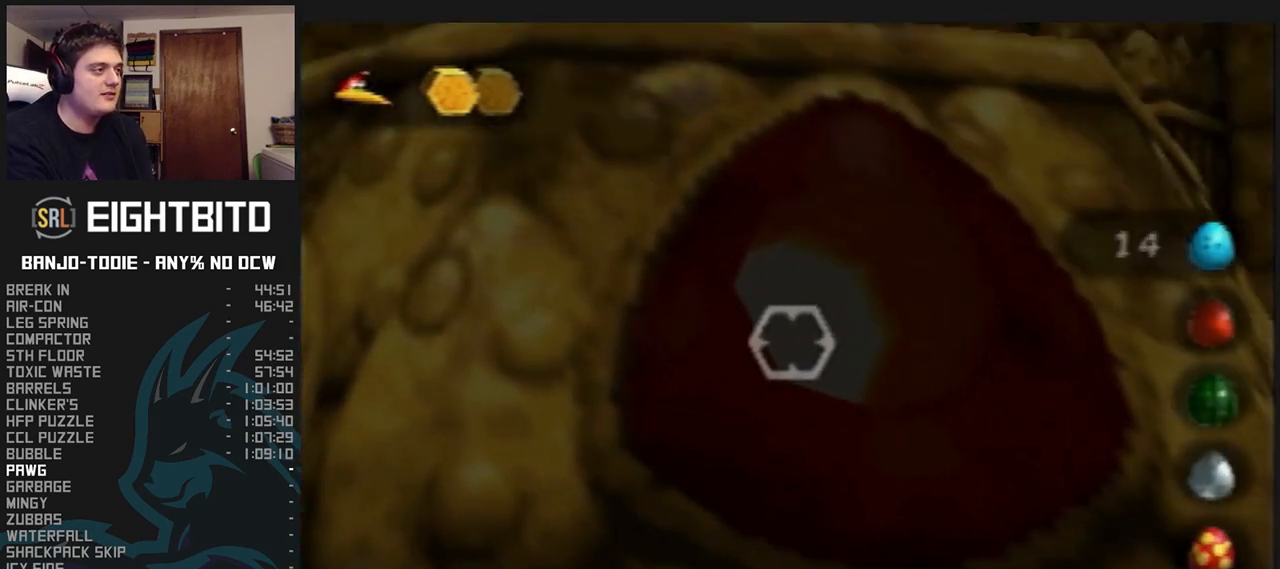
{"dt_ms": 1000, "buttons": ["L1", "C_RIGHT"], "left_stick": "down-right", "events": [[533, "Z", "down"], [667, "Z", "up"], [733, "C_UP", "down"], [833, "C_UP", "up"], [933, "left_stick", "down-right"], [967, "C_RIGHT", "down"]]}
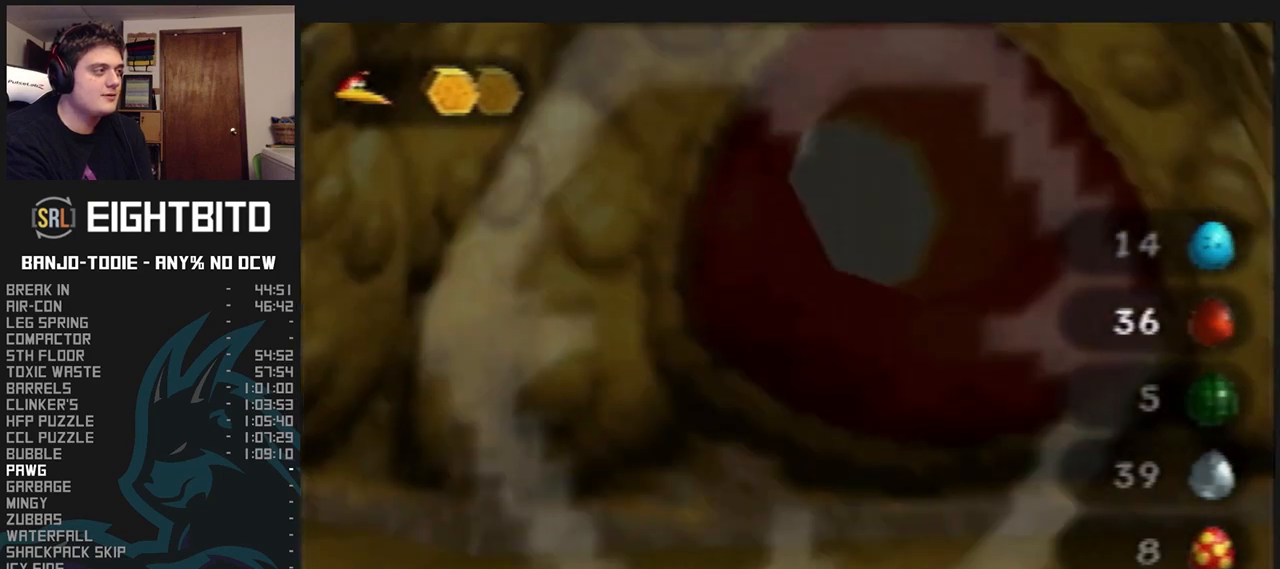
{"dt_ms": 500, "buttons": ["L1", "C_RIGHT"], "left_stick": "right", "events": [[33, "R1", "down"], [133, "R1", "up"], [467, "left_stick", "right"]]}
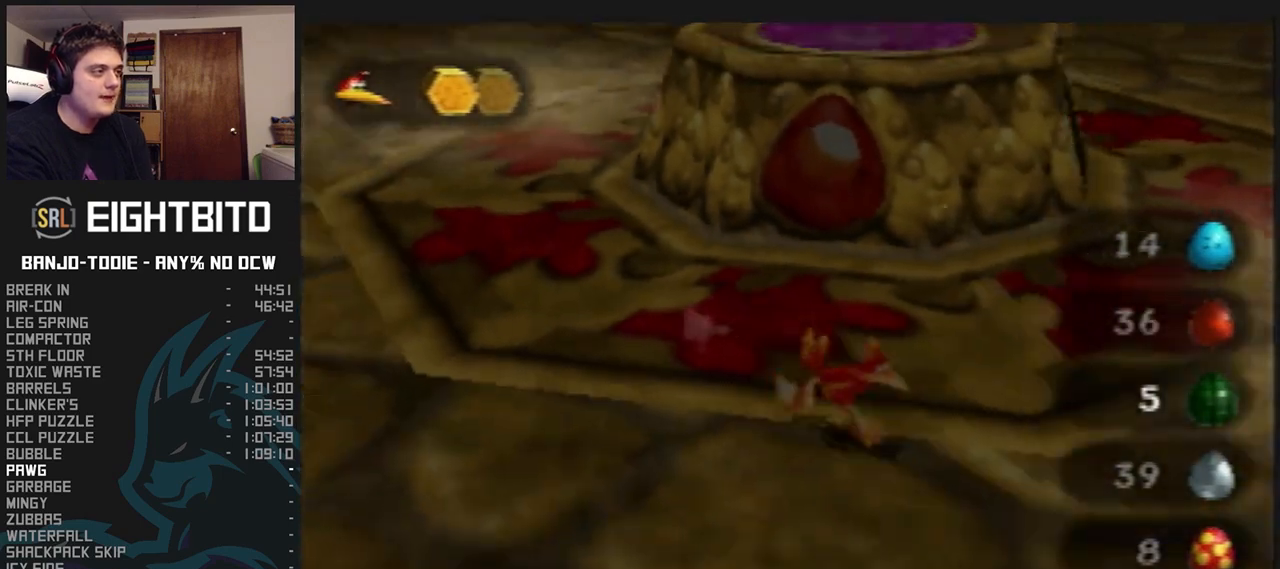
{"dt_ms": 500, "buttons": ["L1", "C_RIGHT"], "left_stick": "right", "events": []}
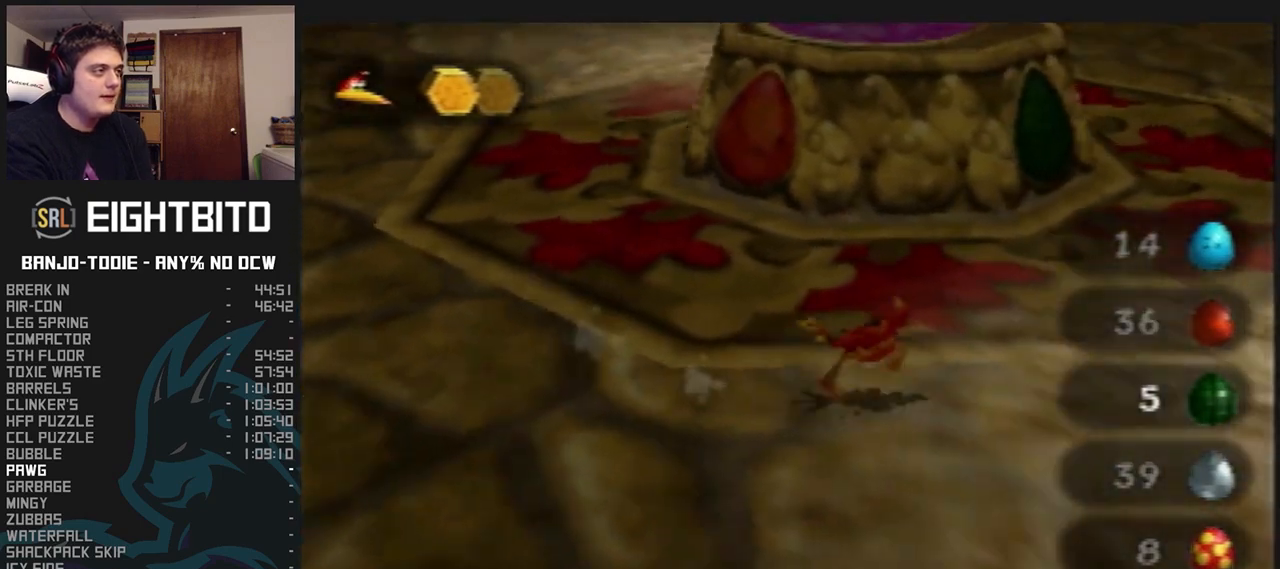
{"dt_ms": 500, "buttons": ["L1", "Z"], "left_stick": "right", "events": [[133, "Z", "down"], [400, "C_RIGHT", "up"]]}
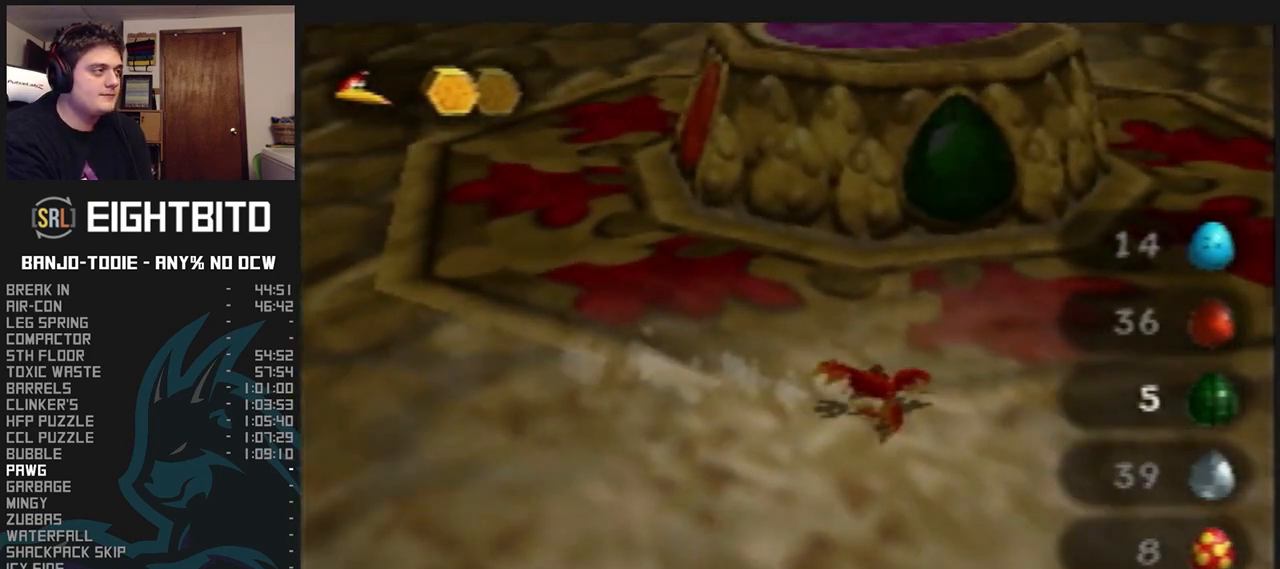
{"dt_ms": 500, "buttons": ["L1"], "left_stick": "center", "events": [[67, "left_stick", "up-right"], [133, "Z", "up"], [233, "left_stick", "center"]]}
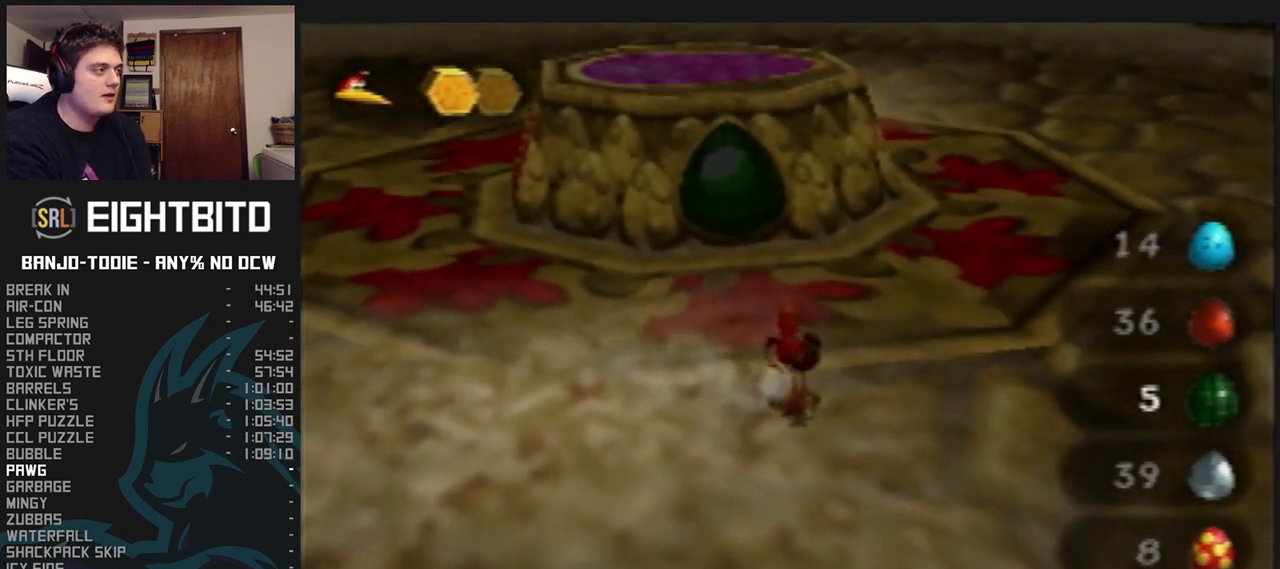
{"dt_ms": 500, "buttons": ["L1", "C_UP"], "left_stick": "center", "events": [[167, "C_UP", "down"], [267, "C_UP", "up"], [333, "C_UP", "down"], [433, "C_UP", "up"], [500, "C_UP", "down"]]}
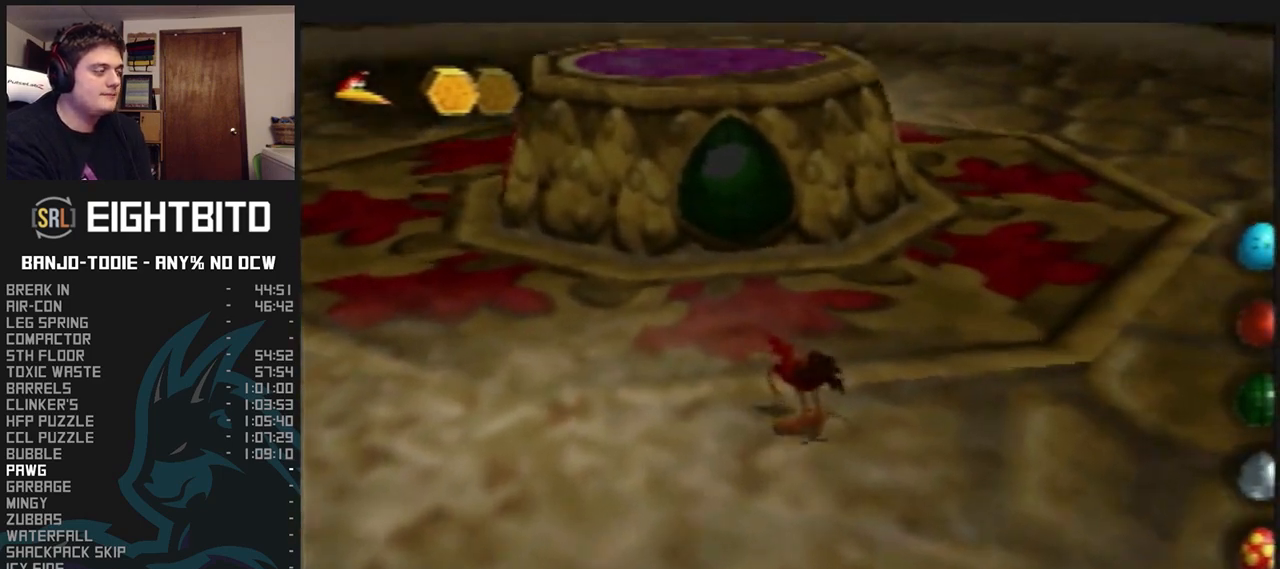
{"dt_ms": 500, "buttons": ["L1"], "left_stick": "down-right", "events": [[33, "C_UP", "up"], [100, "C_UP", "down"], [133, "left_stick", "down-right"], [167, "C_UP", "up"]]}